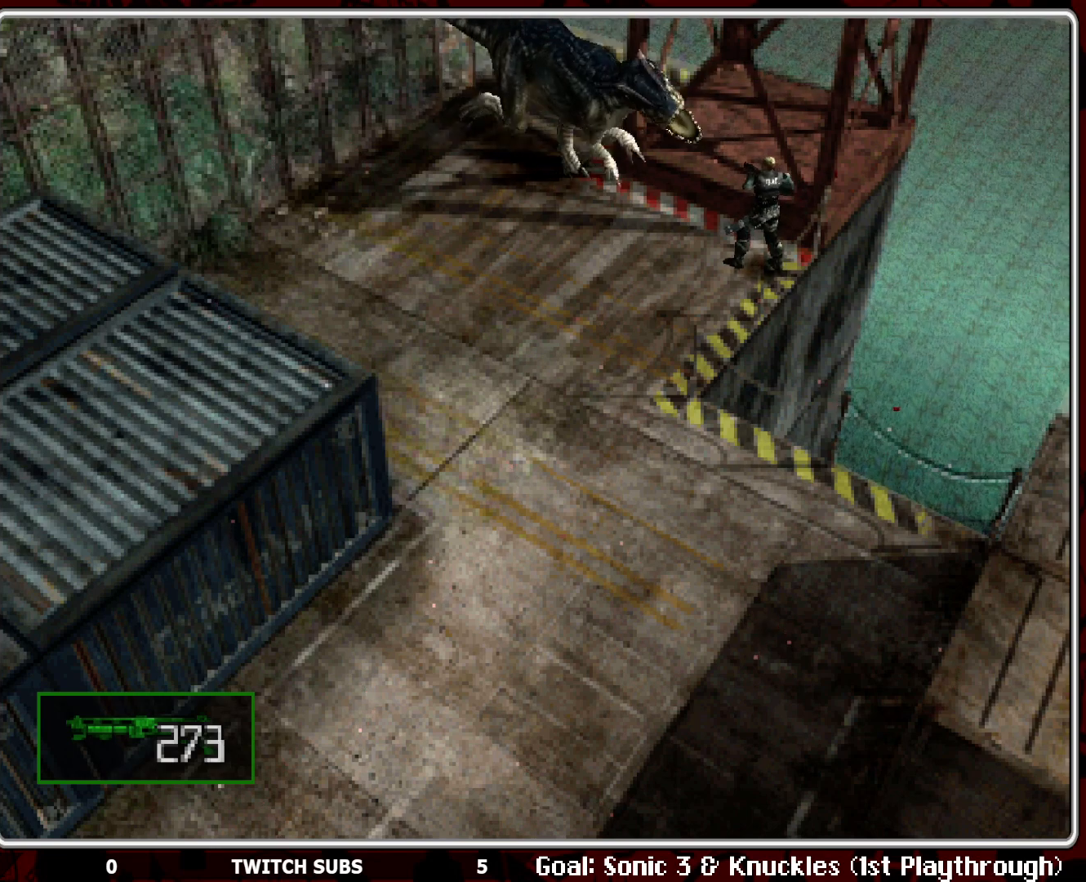
Gameplay with a controller (PlayStation layout); each line is a JSON object with the inputs held at the frame after it. "events" lists button and stick changes between this image and that frame as [ms after this image, input, new state], when the widget could be followed in between. Not read: right_stick.
{"buttons": ["CROSS", "R1"], "left_stick": "center", "events": [[33, "CROSS", "up"], [83, "CROSS", "down"], [217, "CROSS", "up"], [267, "CROSS", "down"], [350, "CROSS", "up"], [417, "CROSS", "down"]]}
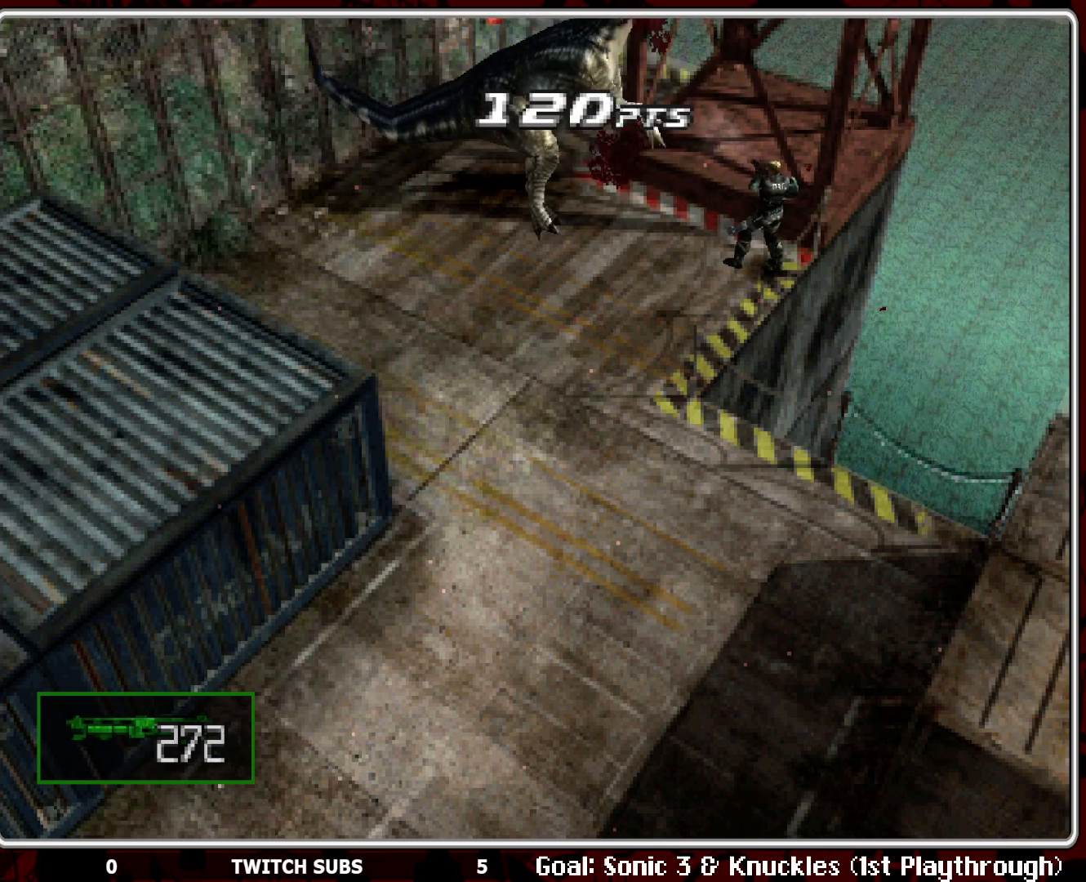
{"buttons": ["CROSS", "R1"], "left_stick": "center", "events": [[33, "CROSS", "up"], [117, "CROSS", "down"], [217, "CROSS", "up"], [283, "CROSS", "down"], [383, "CROSS", "up"], [450, "CROSS", "down"]]}
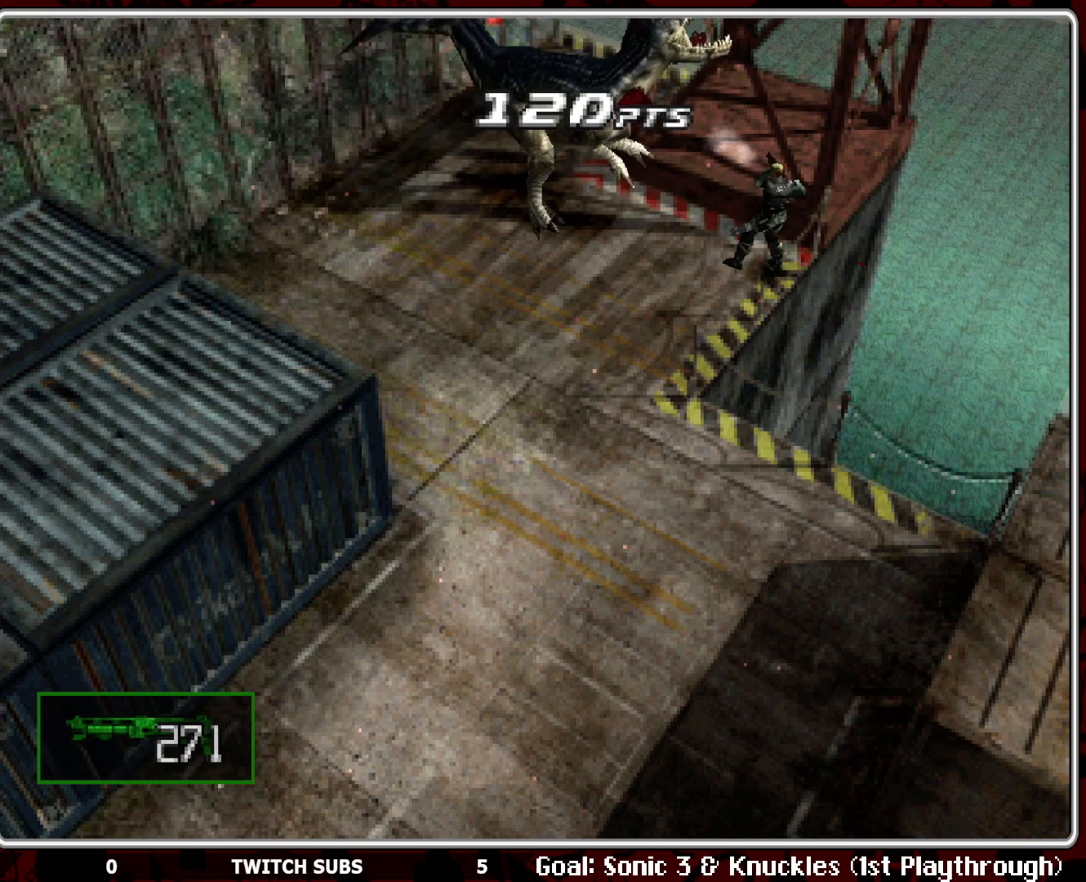
{"buttons": ["CROSS", "R1"], "left_stick": "center", "events": [[50, "CROSS", "up"], [117, "CROSS", "down"], [217, "CROSS", "up"], [267, "CROSS", "down"], [383, "CROSS", "up"], [450, "CROSS", "down"]]}
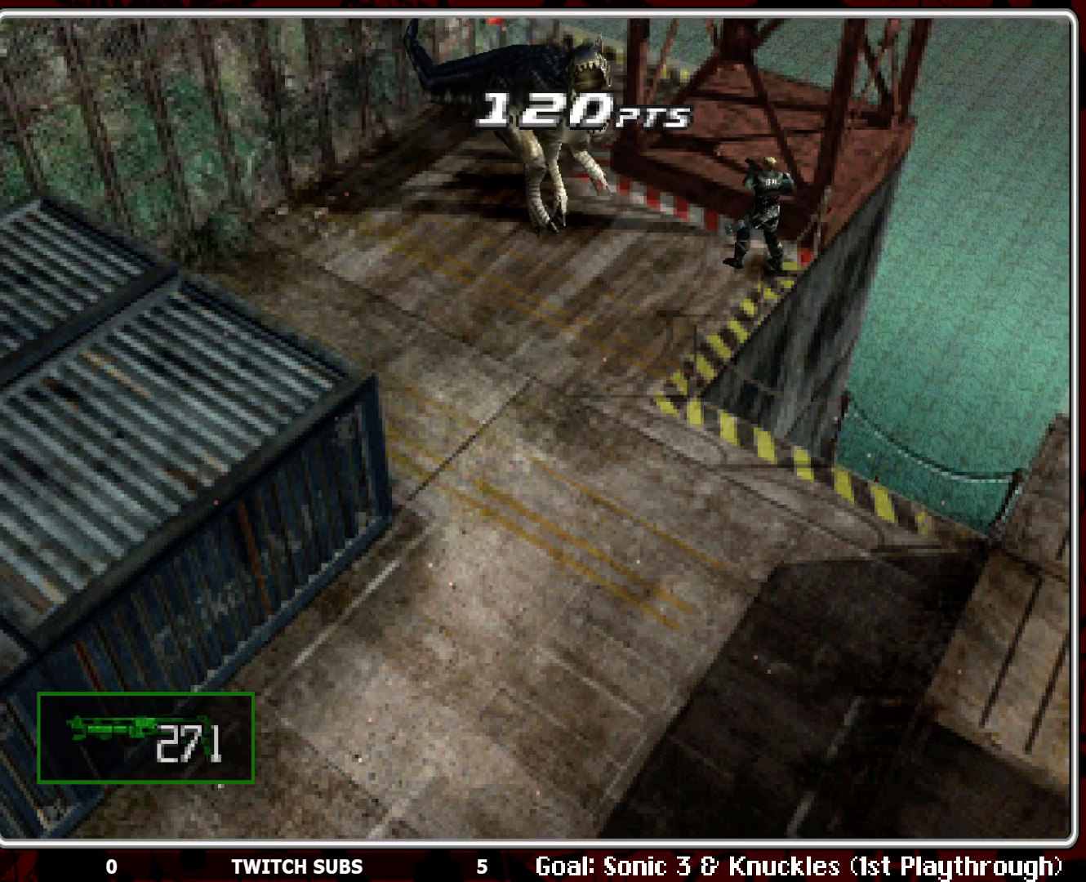
{"buttons": ["CROSS", "R1"], "left_stick": "center", "events": [[50, "CROSS", "up"], [83, "CROSS", "down"], [233, "CROSS", "up"], [267, "CROSS", "down"], [400, "CROSS", "up"], [433, "CROSS", "down"]]}
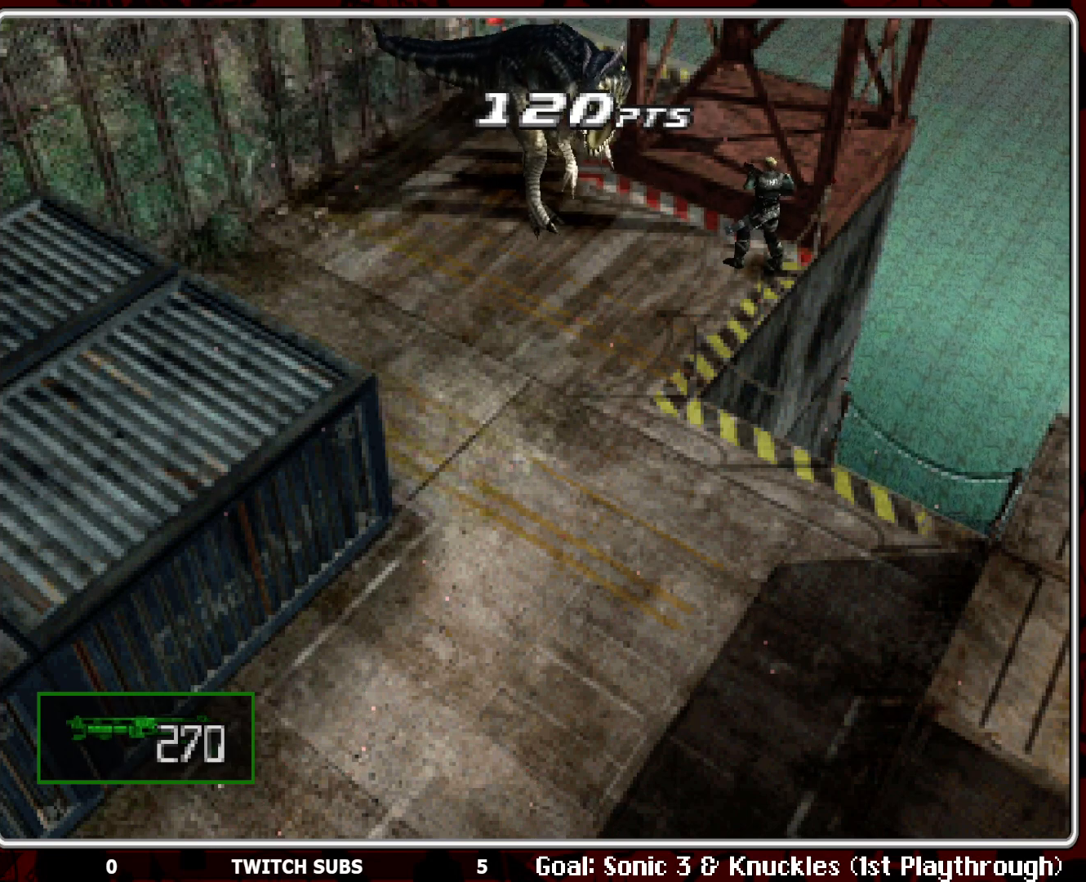
{"buttons": ["CROSS", "R1"], "left_stick": "center", "events": [[83, "CROSS", "up"], [117, "CROSS", "down"], [250, "CROSS", "up"], [283, "CROSS", "down"], [417, "CROSS", "up"], [450, "CROSS", "down"]]}
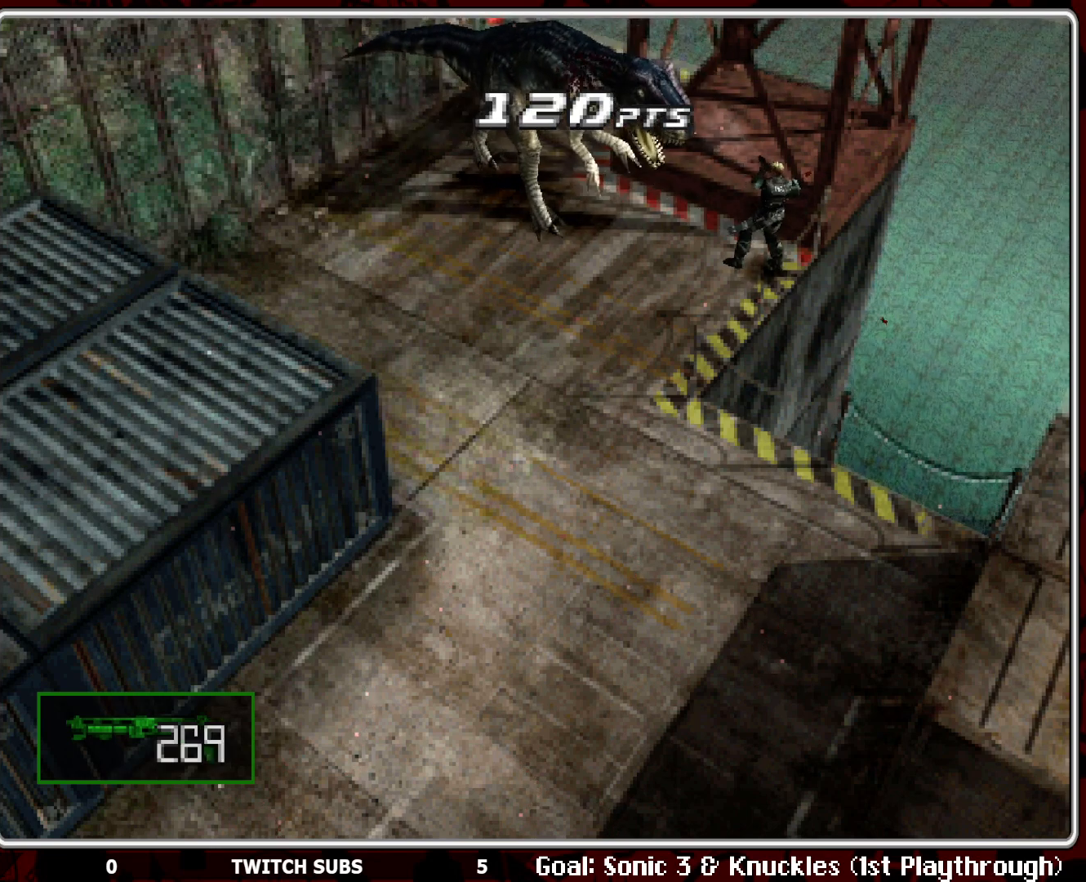
{"buttons": ["CROSS", "R1"], "left_stick": "center", "events": [[67, "CROSS", "up"], [150, "CROSS", "down"], [250, "CROSS", "up"], [317, "CROSS", "down"], [417, "CROSS", "up"], [483, "CROSS", "down"]]}
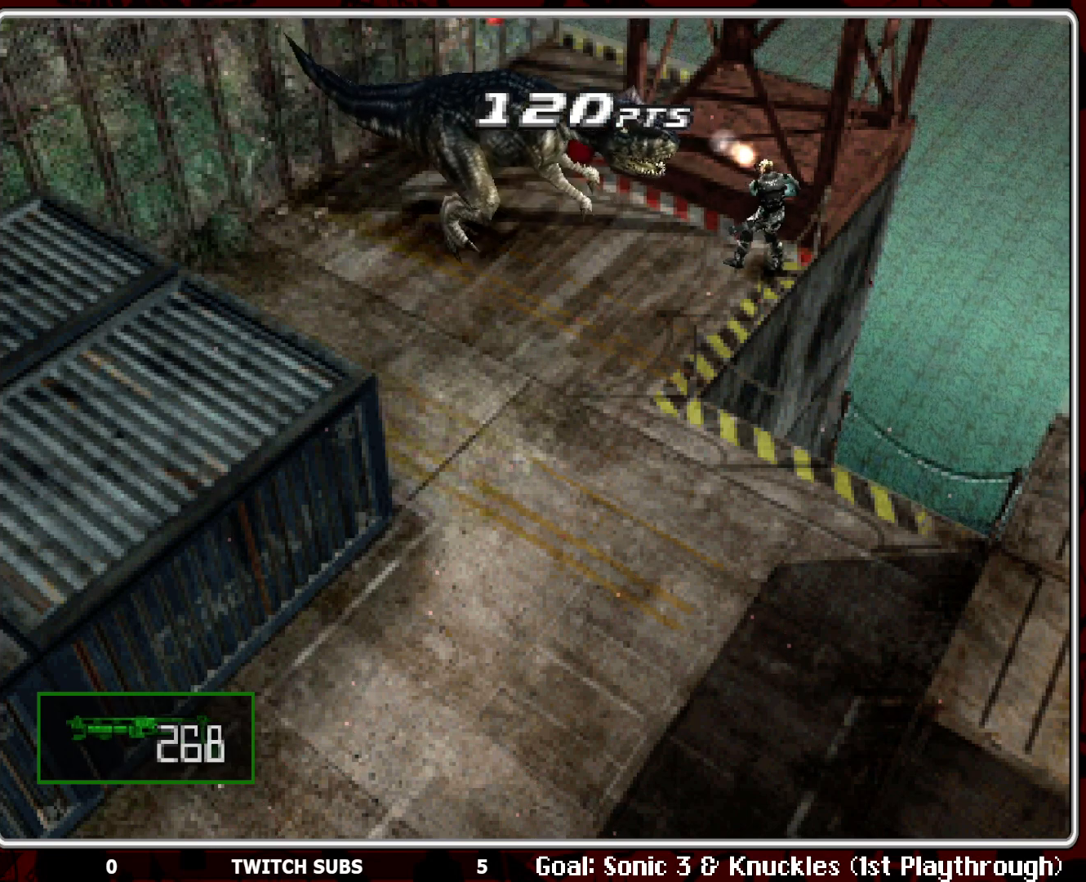
{"buttons": ["R1"], "left_stick": "center", "events": [[100, "CROSS", "up"], [167, "CROSS", "down"], [283, "CROSS", "up"], [350, "CROSS", "down"], [433, "CROSS", "up"]]}
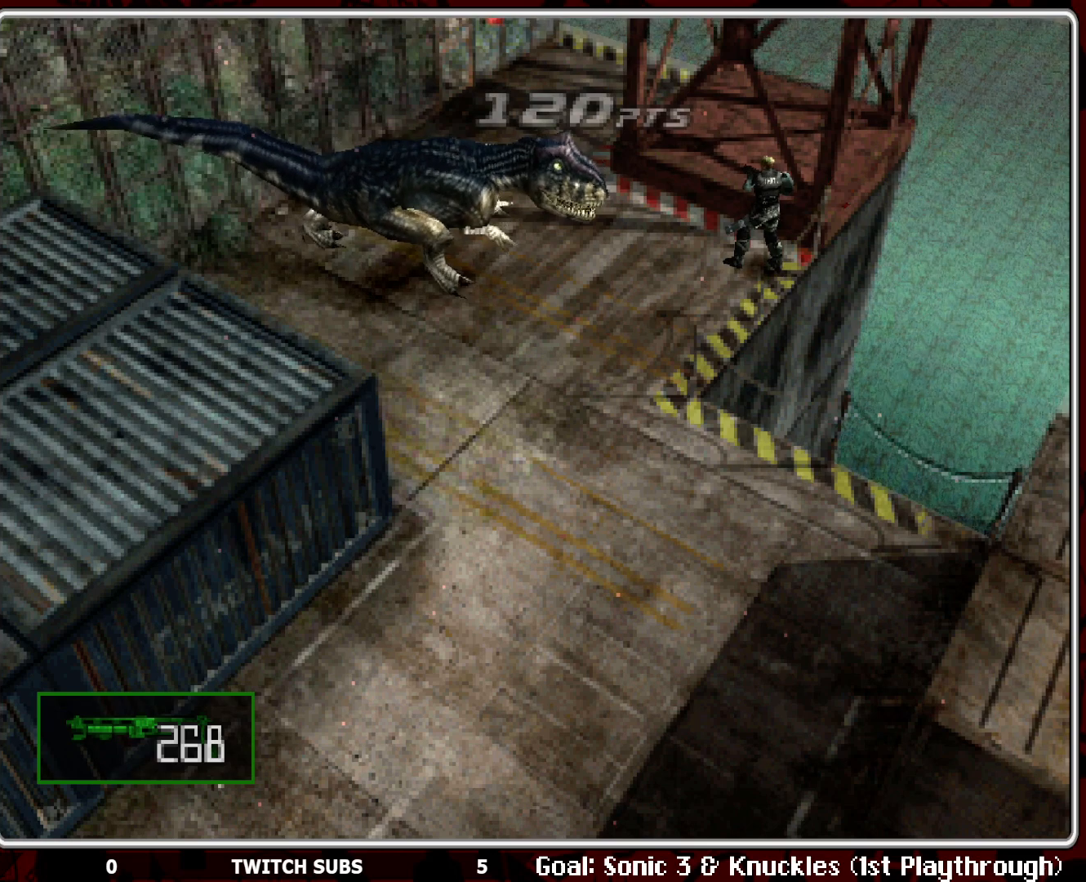
{"buttons": ["R1"], "left_stick": "center", "events": [[17, "CROSS", "down"], [133, "CROSS", "up"], [183, "CROSS", "down"], [317, "CROSS", "up"], [367, "CROSS", "down"], [500, "CROSS", "up"]]}
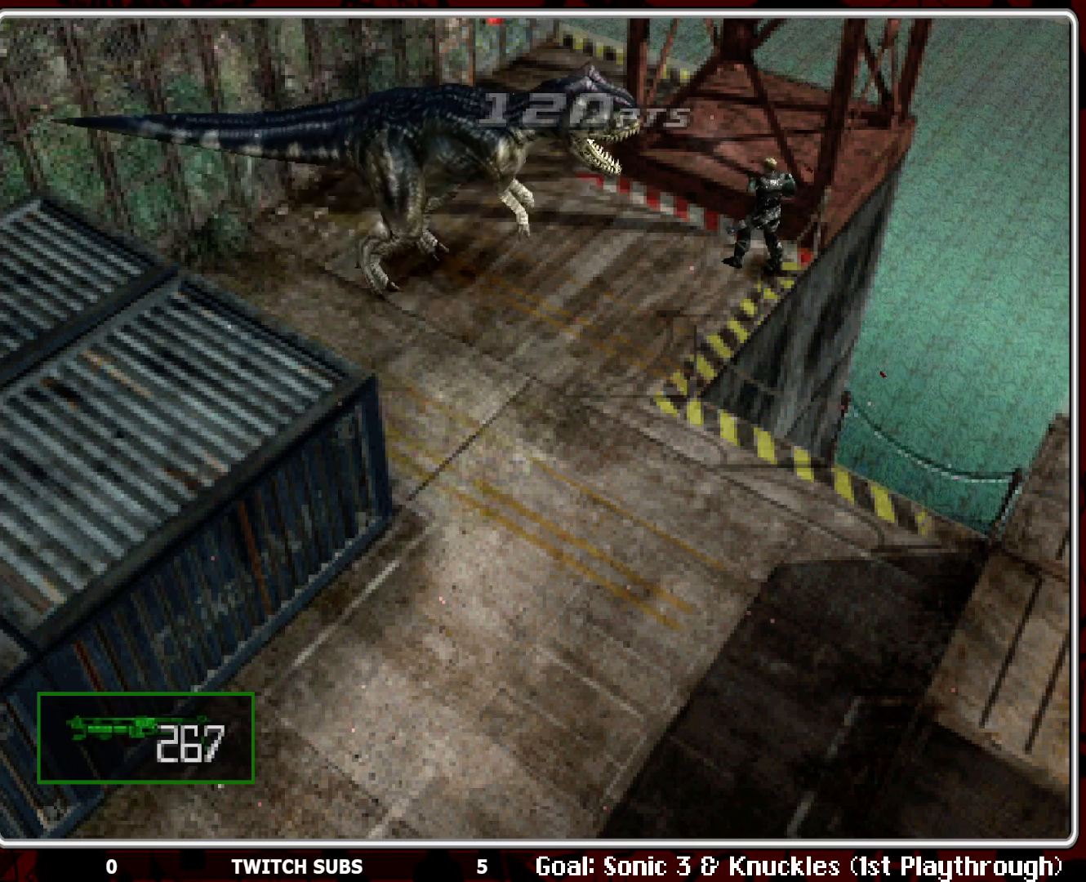
{"buttons": ["R1"], "left_stick": "center", "events": [[117, "L1", "down"], [217, "L1", "up"], [300, "L1", "down"], [350, "L1", "up"], [383, "CROSS", "down"], [483, "CROSS", "up"]]}
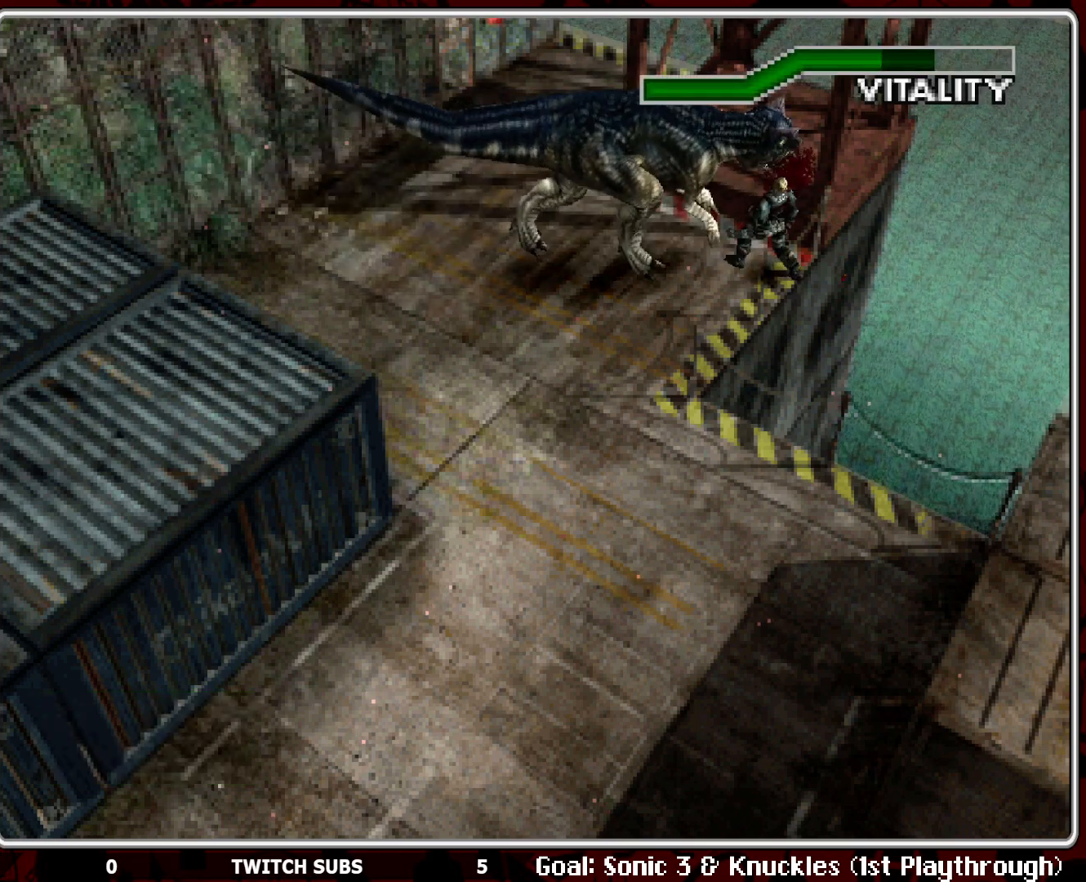
{"buttons": ["CROSS", "SQUARE", "DPAD_DOWN"], "left_stick": "center", "events": [[50, "CROSS", "down"], [150, "CROSS", "up"], [217, "CROSS", "down"], [333, "CROSS", "up"], [417, "CROSS", "down"], [417, "DPAD_DOWN", "down"], [433, "SQUARE", "down"], [450, "R1", "up"]]}
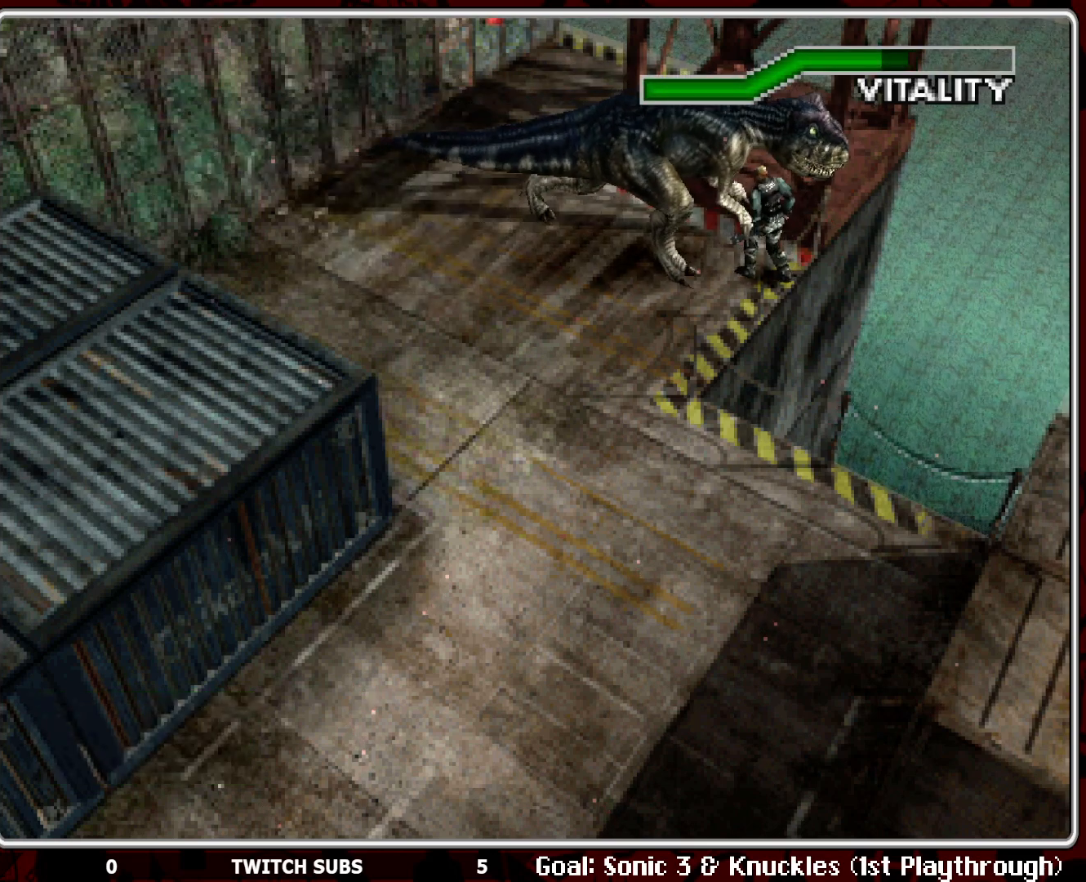
{"buttons": ["CROSS", "R1"], "left_stick": "center", "events": [[50, "CROSS", "up"], [50, "DPAD_DOWN", "up"], [50, "SQUARE", "up"], [83, "CROSS", "down"], [167, "CROSS", "up"], [250, "R1", "down"], [483, "CROSS", "down"]]}
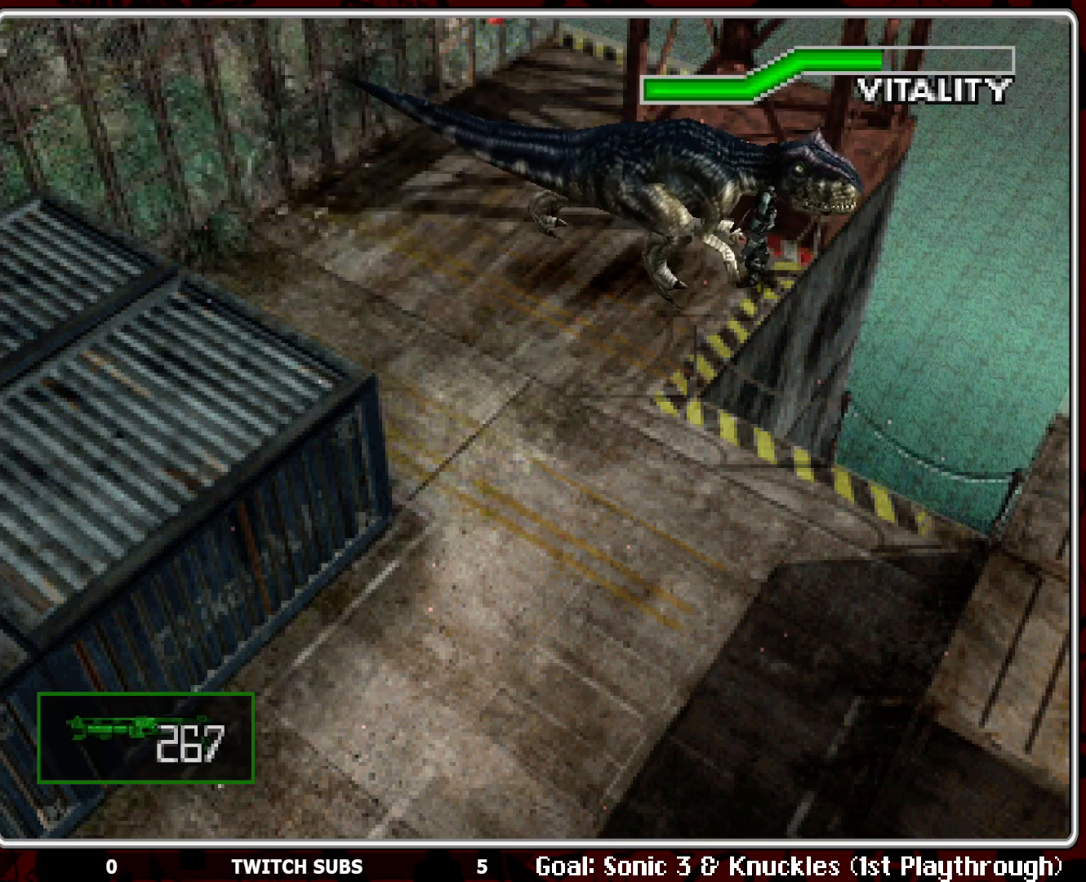
{"buttons": ["CROSS", "R1"], "left_stick": "center", "events": [[67, "CROSS", "up"], [167, "CROSS", "down"], [283, "CROSS", "up"], [300, "CROSS", "down"], [417, "CROSS", "up"], [450, "CROSS", "down"]]}
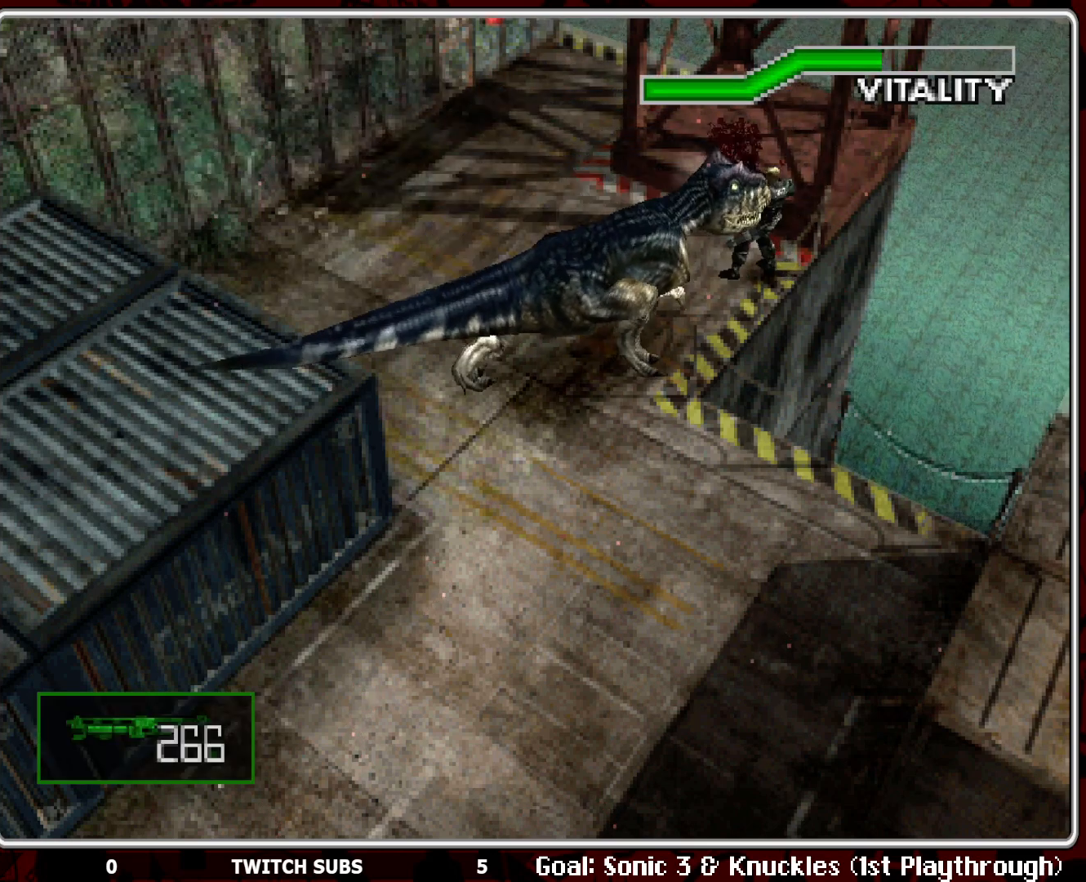
{"buttons": ["CROSS", "R1"], "left_stick": "center", "events": [[67, "CROSS", "up"], [117, "CROSS", "down"], [267, "CROSS", "up"], [300, "CROSS", "down"], [433, "CROSS", "up"], [483, "CROSS", "down"]]}
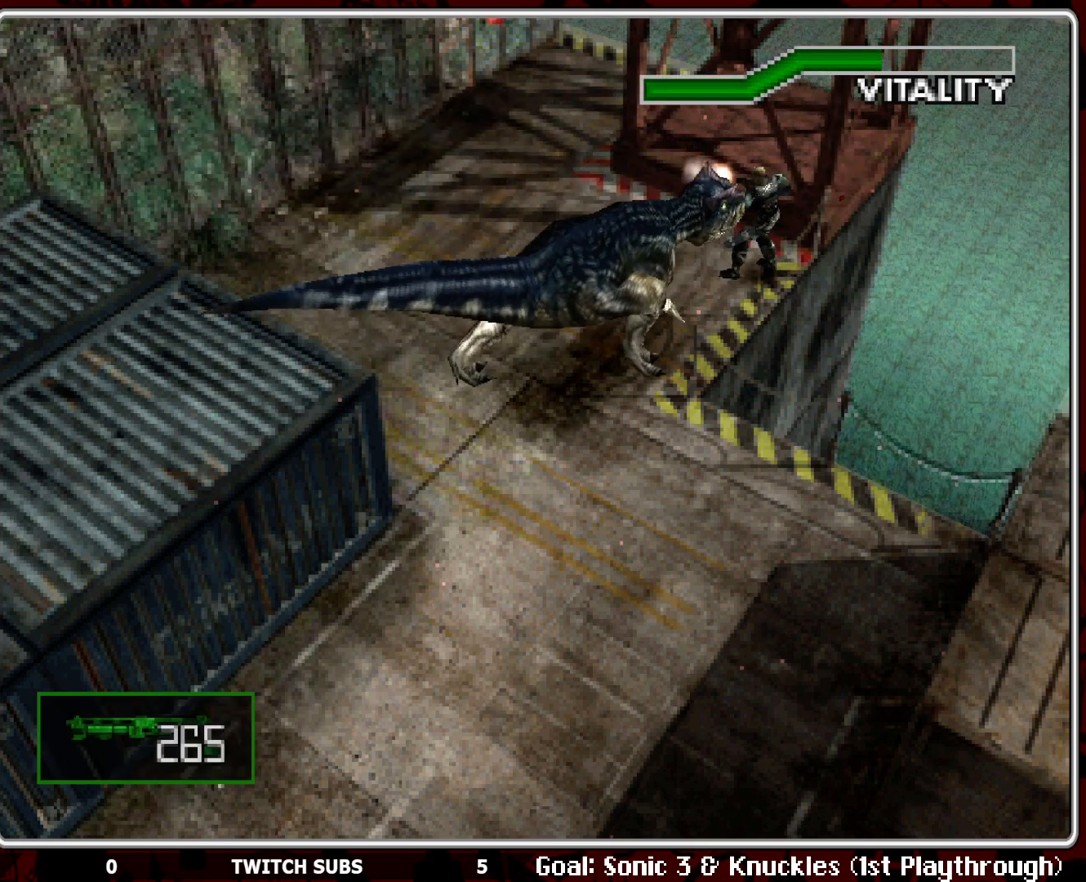
{"buttons": ["R1"], "left_stick": "center", "events": [[100, "CROSS", "up"], [133, "CROSS", "down"], [200, "L1", "down"], [233, "CROSS", "up"], [333, "L1", "up"], [383, "L1", "down"], [450, "L1", "up"]]}
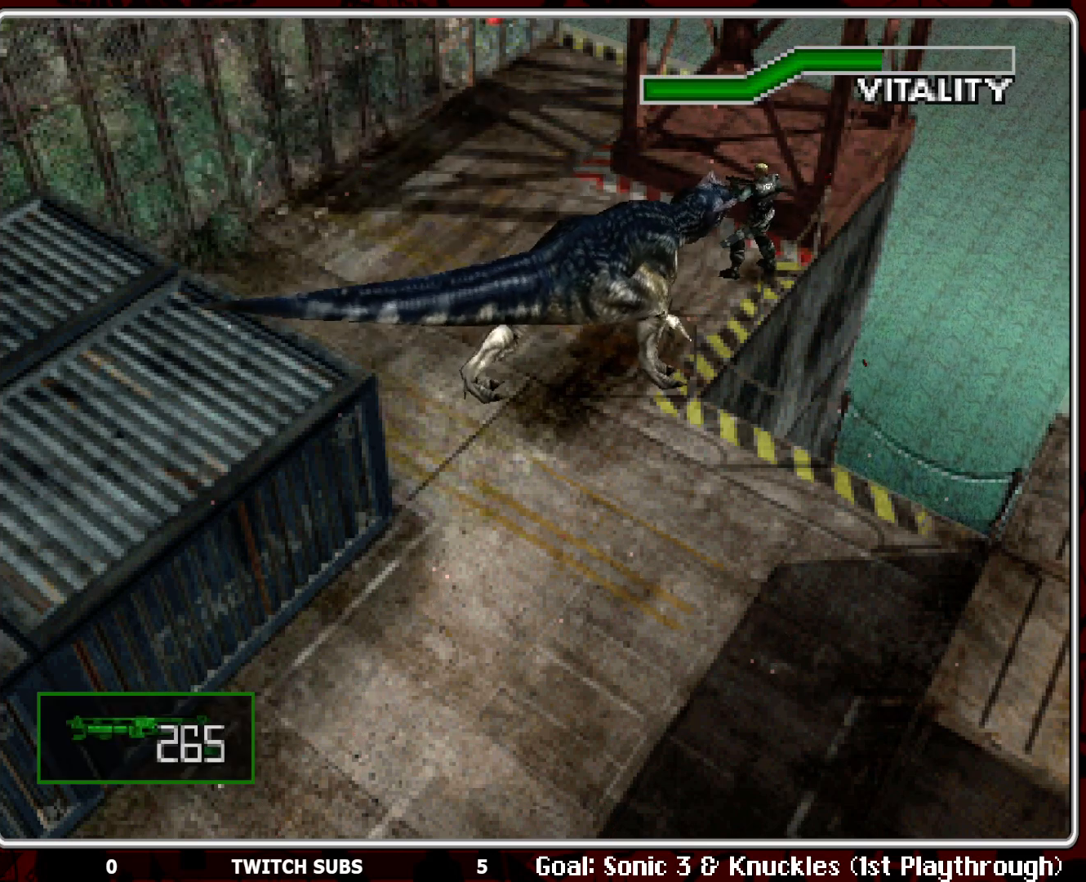
{"buttons": ["CROSS", "R1"], "left_stick": "center", "events": [[67, "L1", "down"], [117, "L1", "up"], [217, "L1", "down"], [283, "CROSS", "down"], [317, "L1", "up"], [417, "CROSS", "up"], [450, "CROSS", "down"]]}
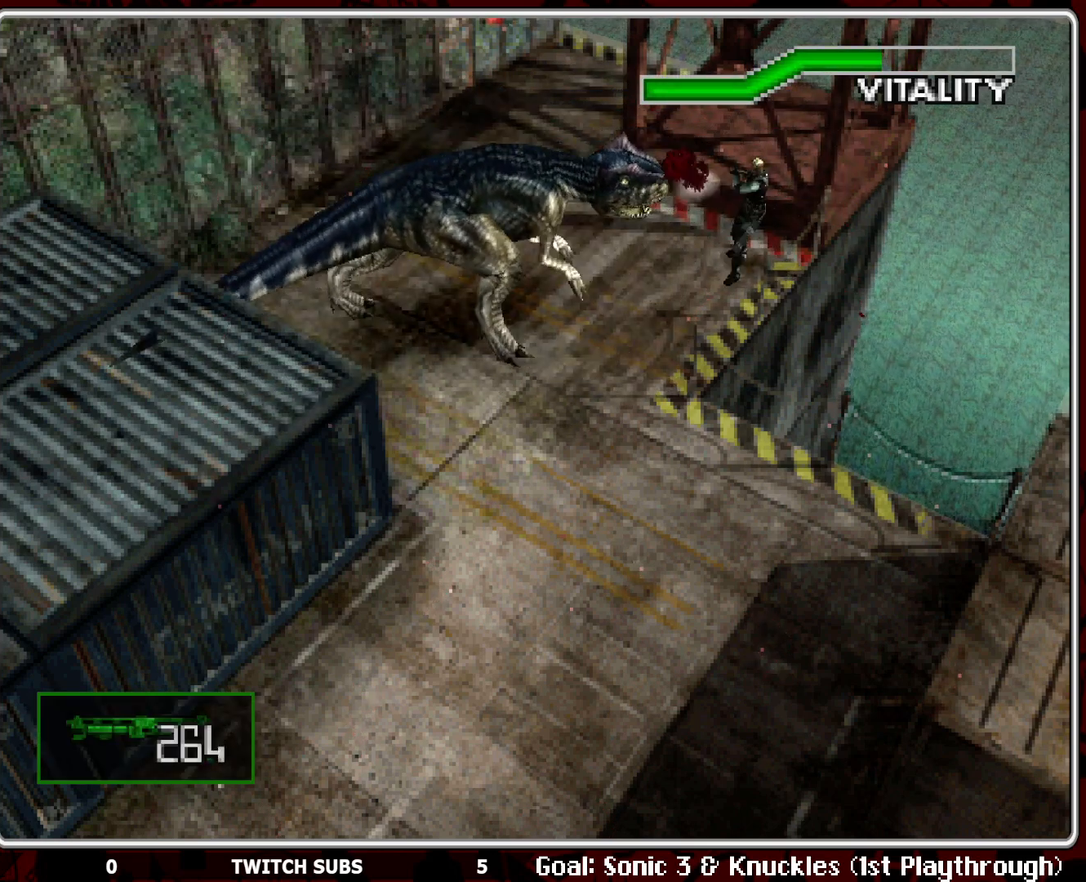
{"buttons": ["R1"], "left_stick": "center", "events": [[83, "CROSS", "up"], [117, "CROSS", "down"], [267, "CROSS", "up"], [400, "L1", "down"], [500, "L1", "up"]]}
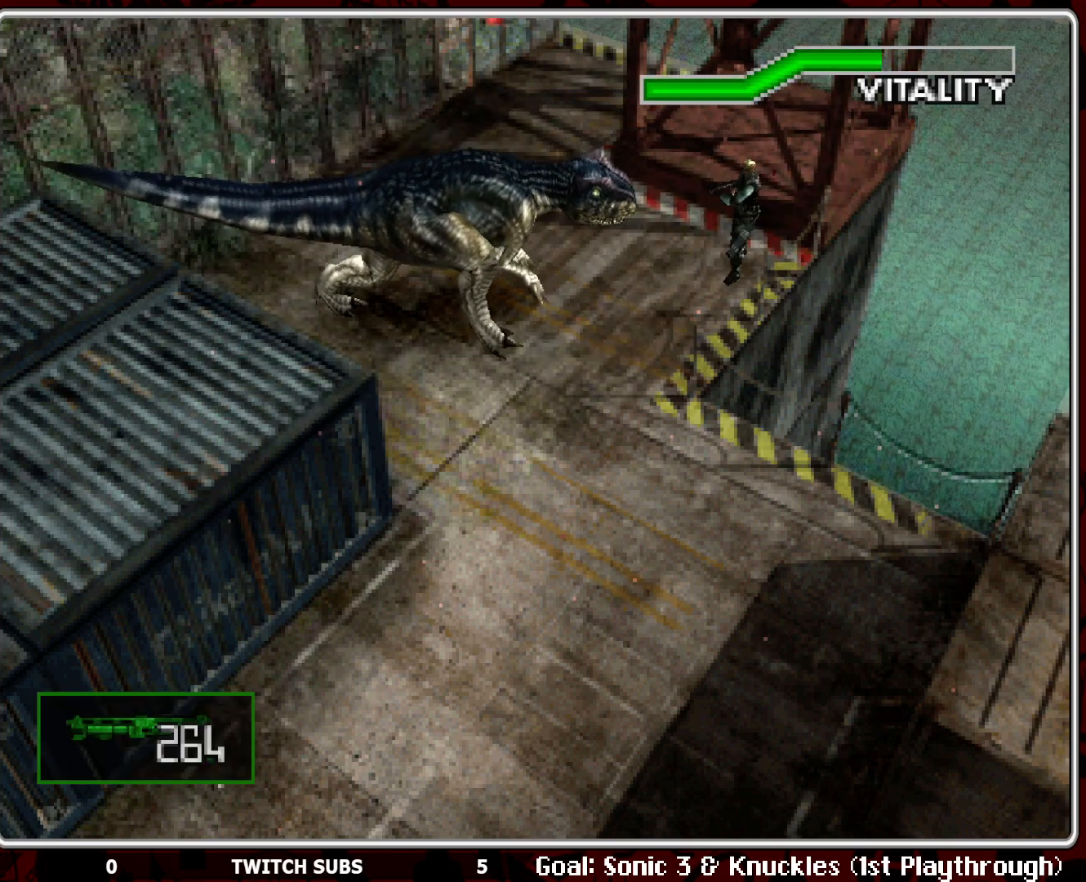
{"buttons": ["CROSS", "R1"], "left_stick": "center", "events": [[100, "L1", "down"], [150, "L1", "up"], [200, "L1", "down"], [267, "L1", "up"], [283, "CROSS", "down"], [433, "CROSS", "up"], [450, "CROSS", "down"]]}
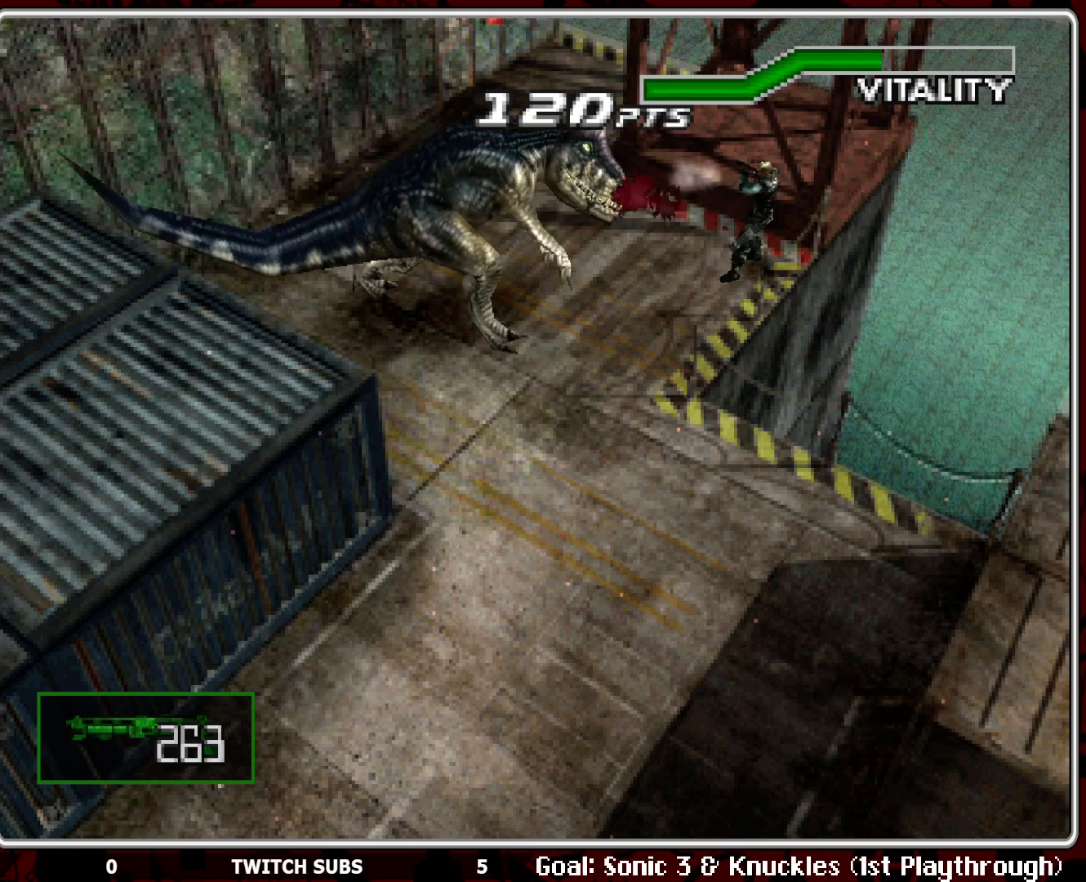
{"buttons": ["CROSS", "R1"], "left_stick": "center", "events": [[83, "CROSS", "up"], [117, "CROSS", "down"], [250, "CROSS", "up"], [300, "CROSS", "down"], [450, "CROSS", "up"], [467, "CROSS", "down"]]}
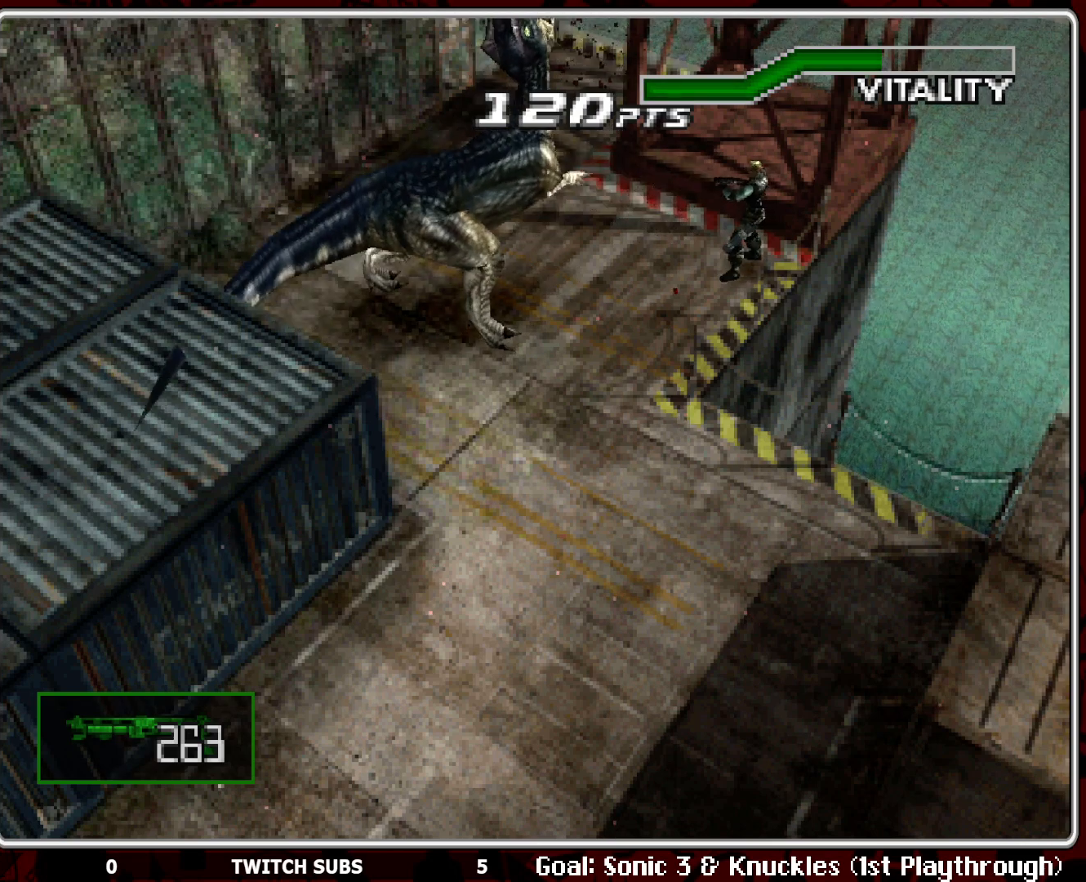
{"buttons": ["CROSS", "R1"], "left_stick": "center", "events": [[100, "CROSS", "up"], [150, "CROSS", "down"], [267, "CROSS", "up"], [317, "CROSS", "down"], [450, "CROSS", "up"], [483, "CROSS", "down"]]}
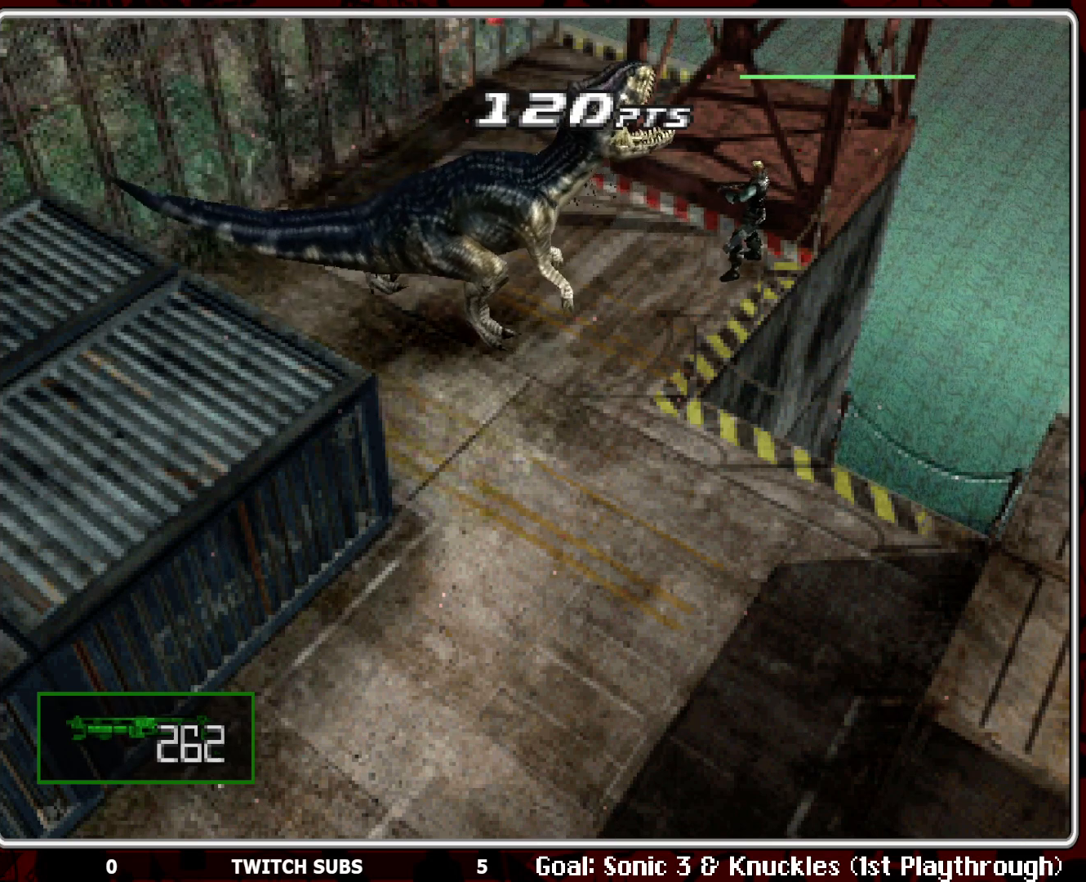
{"buttons": ["CROSS", "R1"], "left_stick": "center", "events": [[100, "CROSS", "up"], [167, "CROSS", "down"], [283, "CROSS", "up"], [333, "CROSS", "down"], [433, "CROSS", "up"], [500, "CROSS", "down"]]}
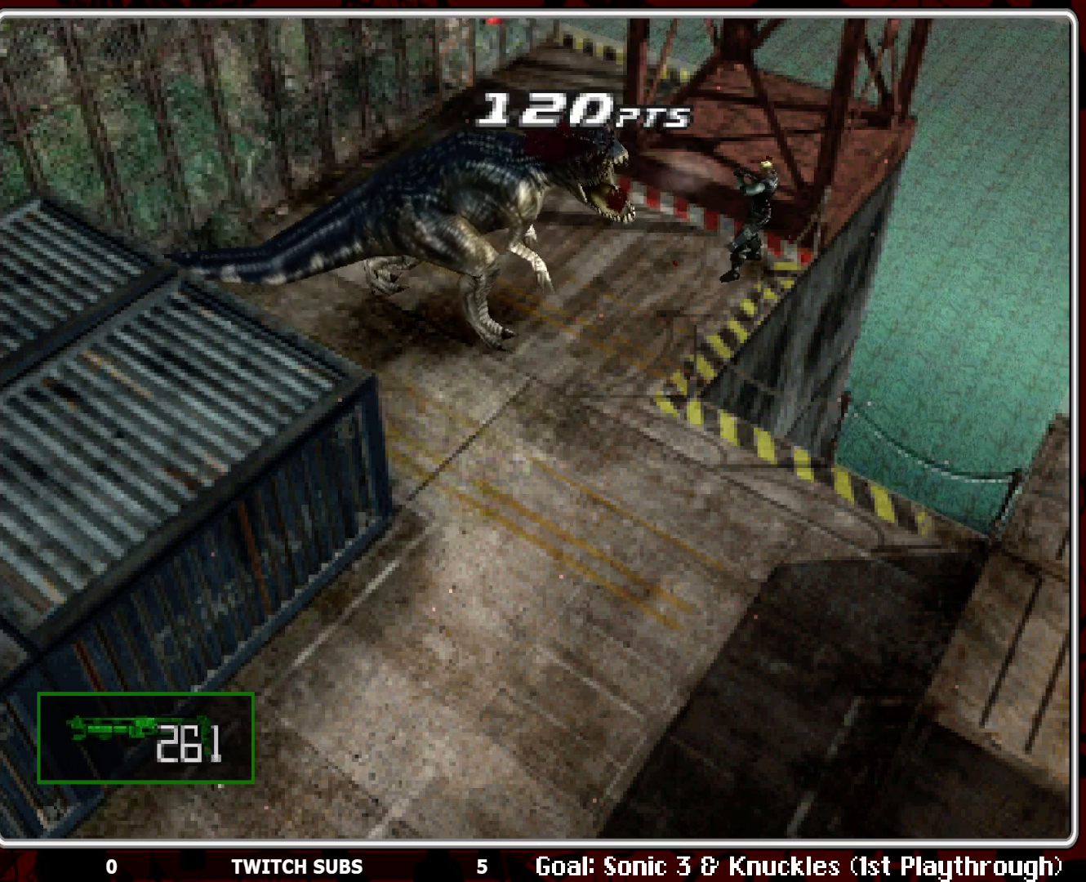
{"buttons": ["CROSS", "R1"], "left_stick": "center", "events": [[100, "CROSS", "up"], [183, "CROSS", "down"], [300, "CROSS", "up"], [350, "CROSS", "down"], [450, "CROSS", "up"], [500, "CROSS", "down"]]}
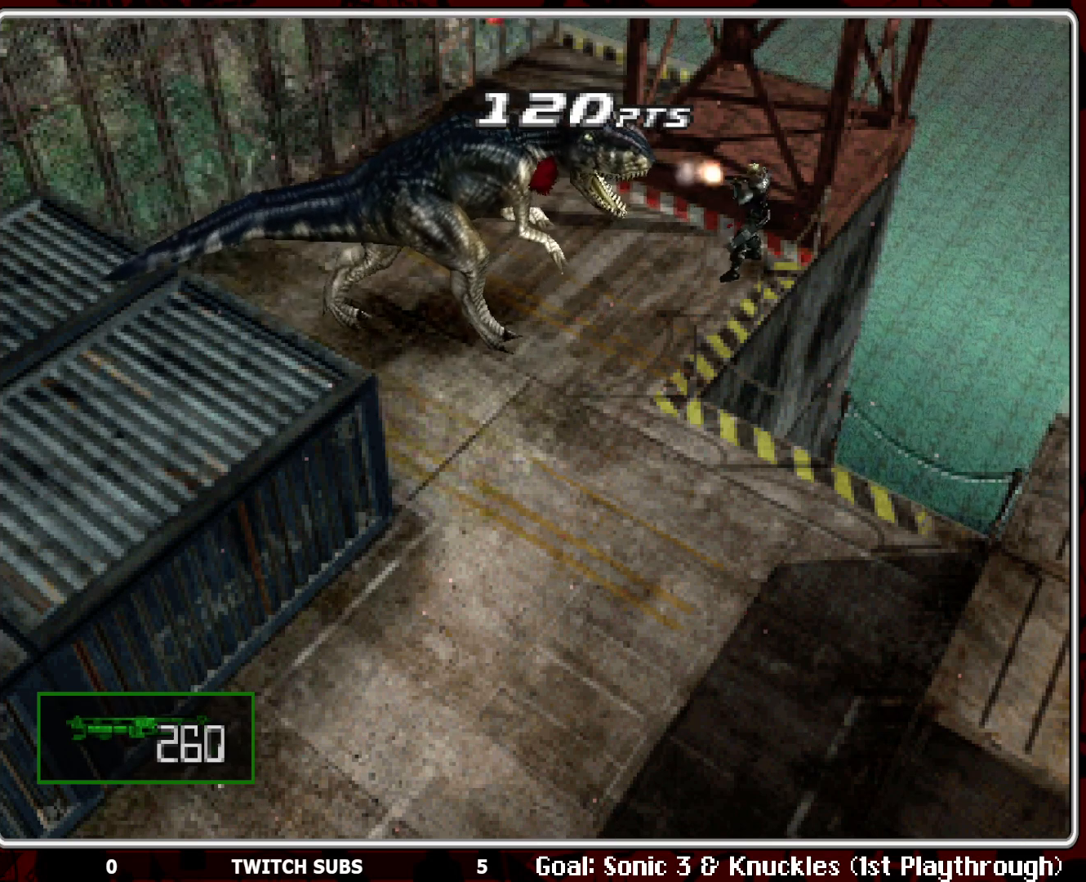
{"buttons": ["R1"], "left_stick": "center", "events": [[100, "CROSS", "up"], [133, "CROSS", "down"], [283, "CROSS", "up"], [333, "CROSS", "down"], [467, "CROSS", "up"]]}
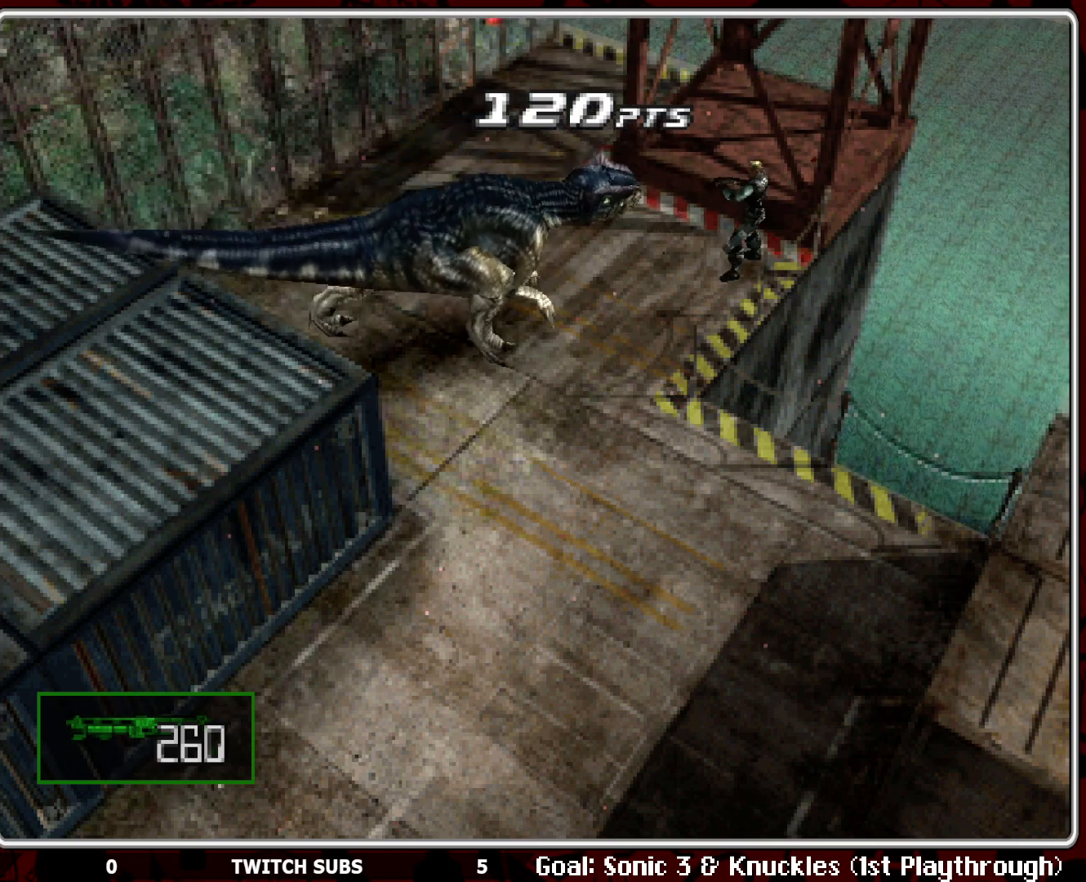
{"buttons": ["R1"], "left_stick": "center", "events": [[17, "CROSS", "down"], [117, "CROSS", "up"], [183, "CROSS", "down"], [283, "CROSS", "up"], [350, "CROSS", "down"], [483, "CROSS", "up"]]}
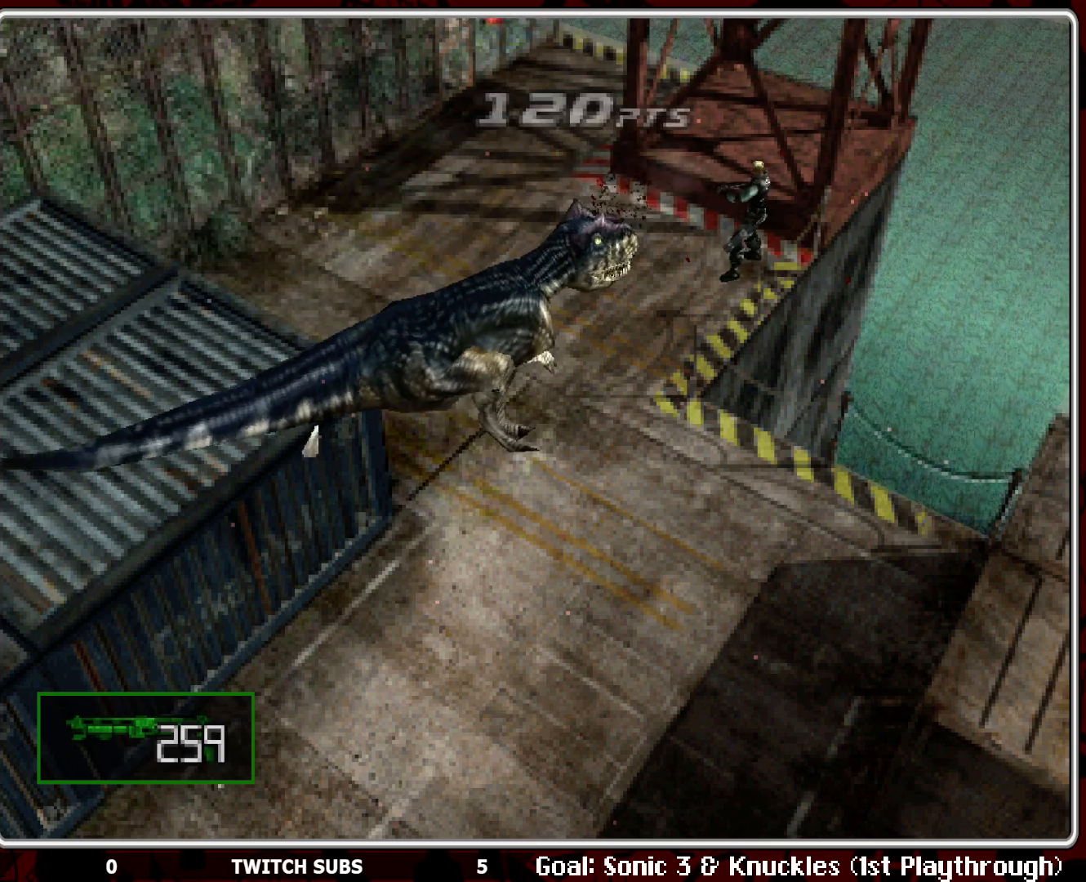
{"buttons": ["R1"], "left_stick": "center", "events": [[17, "L1", "down"], [83, "L1", "up"], [167, "L1", "down"], [233, "L1", "up"], [283, "L1", "down"], [350, "L1", "up"], [400, "CROSS", "down"], [500, "CROSS", "up"]]}
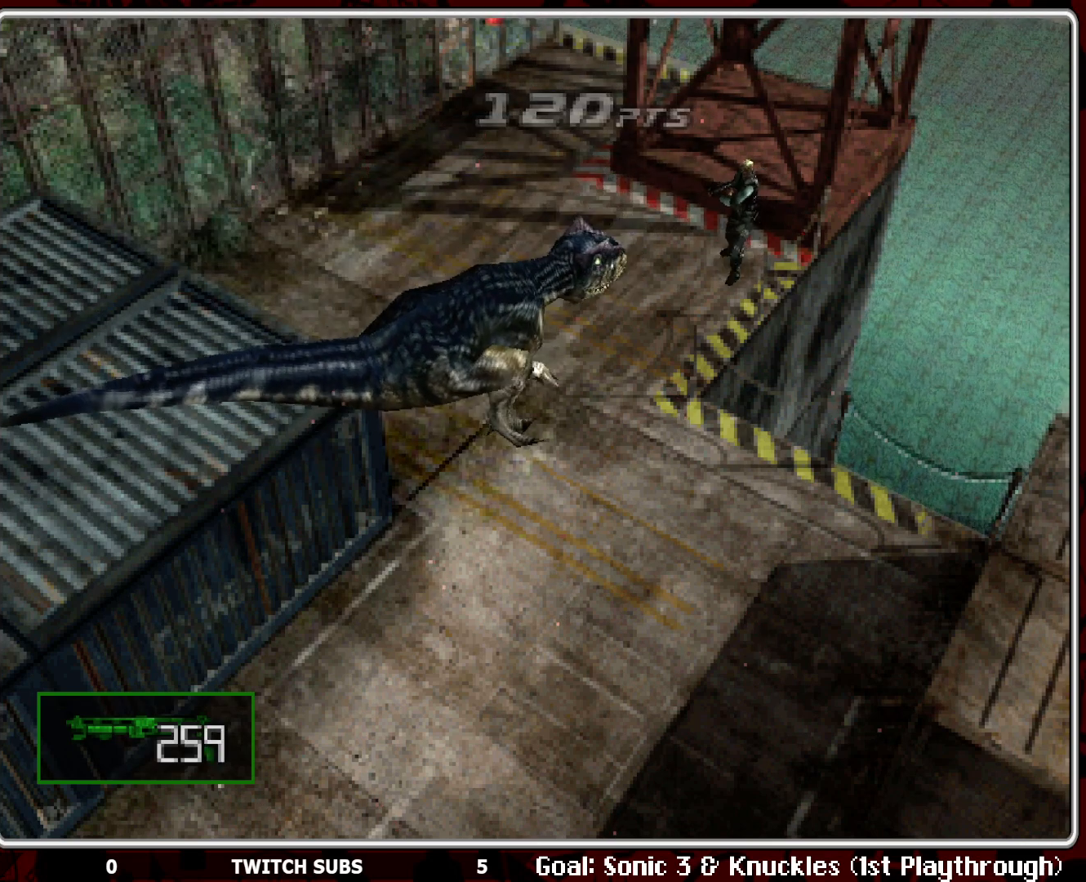
{"buttons": ["CROSS", "R1"], "left_stick": "center", "events": [[67, "CROSS", "down"], [183, "CROSS", "up"], [250, "CROSS", "down"], [350, "CROSS", "up"], [433, "CROSS", "down"]]}